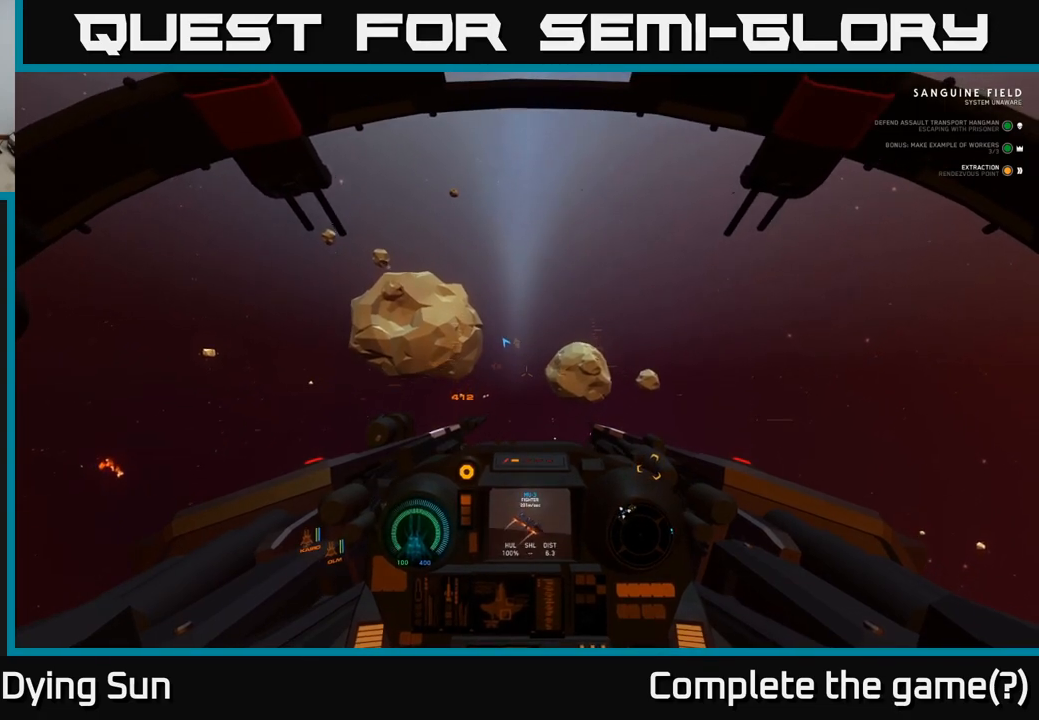
Gameplay with a controller (Xbox layout); each line is a JSON object with the inputs held at the frame after it. "events" lists button and stick changes between this image and that frame as [ms after this image, input, new state], when the widget could be followed in between.
{"buttons": ["L2"], "left_stick": "center", "right_stick": "center", "events": []}
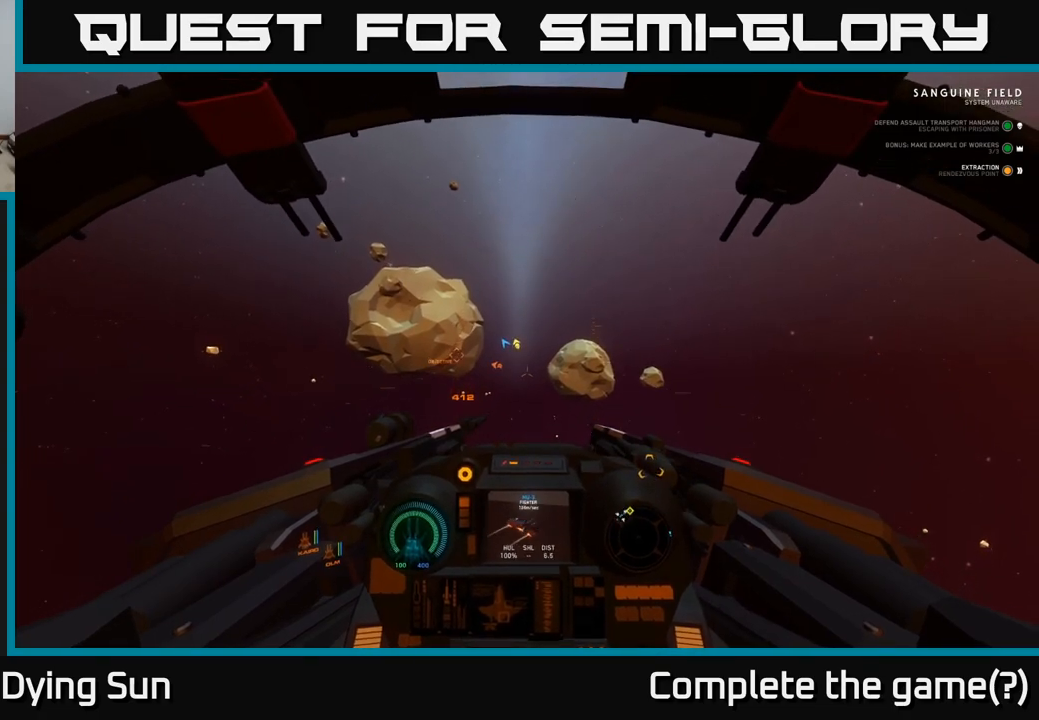
{"buttons": ["L2"], "left_stick": "center", "right_stick": "center", "events": [[67, "right_stick", "right"], [217, "right_stick", "center"]]}
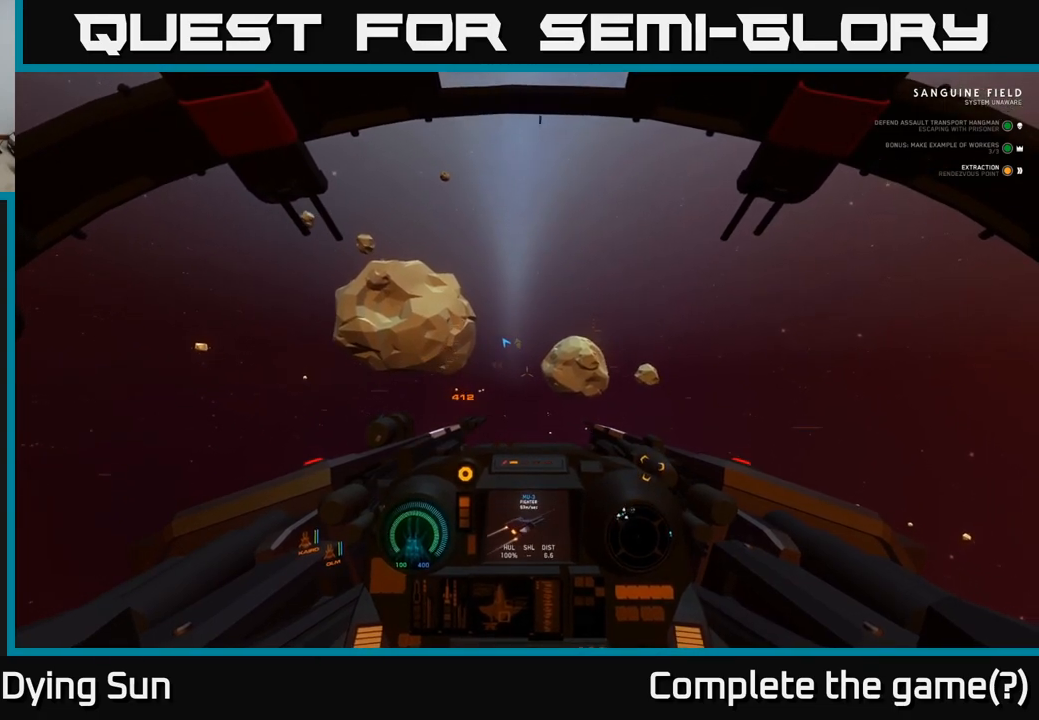
{"buttons": ["L2"], "left_stick": "center", "right_stick": "right", "events": [[483, "right_stick", "right"]]}
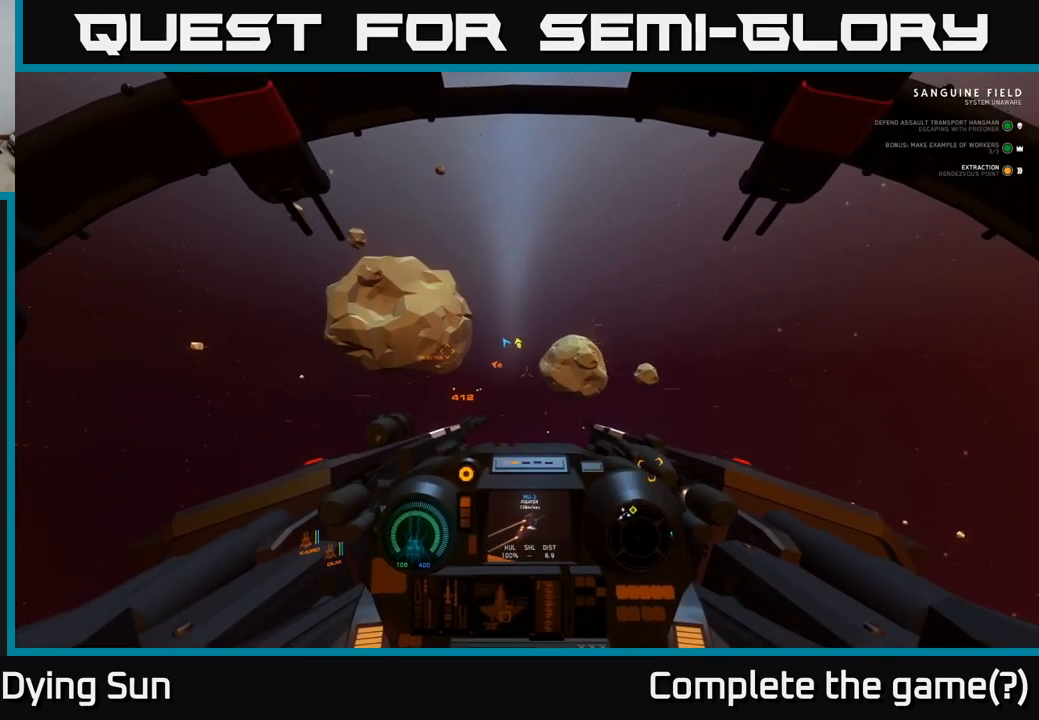
{"buttons": ["L2"], "left_stick": "center", "right_stick": "right", "events": [[100, "right_stick", "center"], [433, "right_stick", "right"]]}
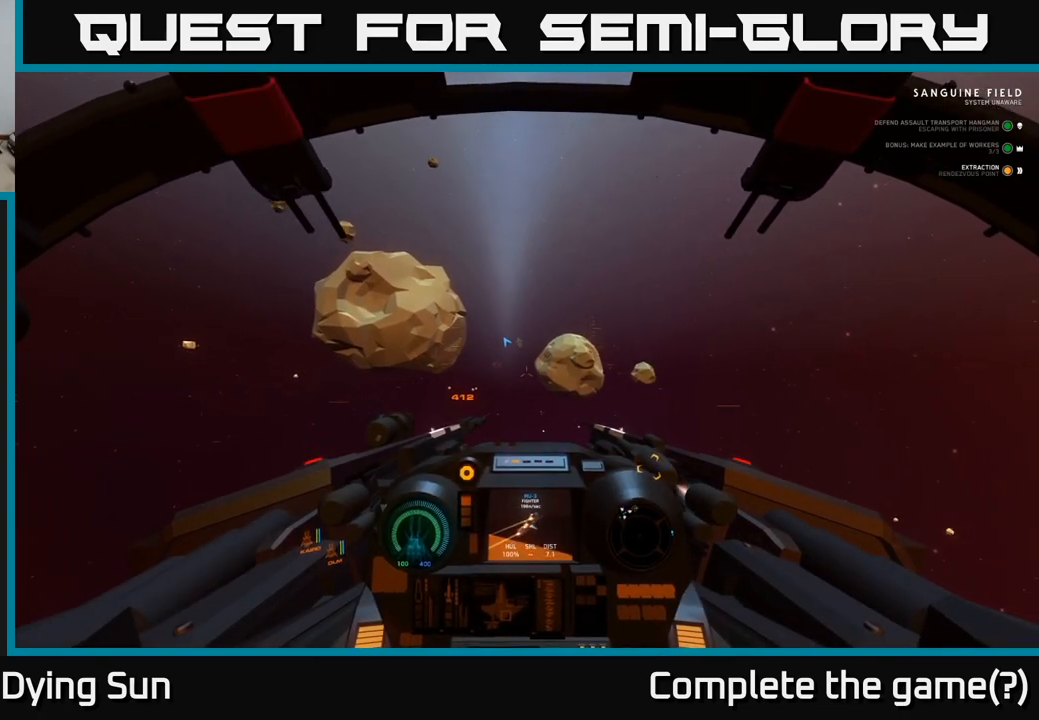
{"buttons": ["L2"], "left_stick": "center", "right_stick": "up-left", "events": [[67, "right_stick", "center"], [483, "right_stick", "up-left"]]}
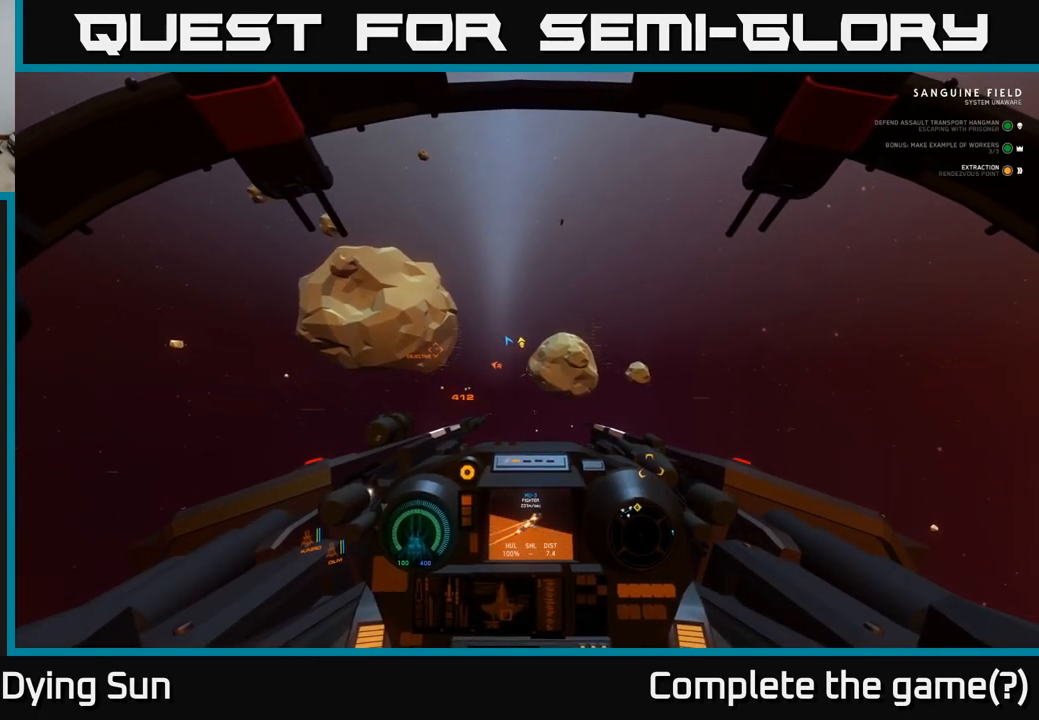
{"buttons": ["L2"], "left_stick": "center", "right_stick": "center", "events": [[50, "right_stick", "center"]]}
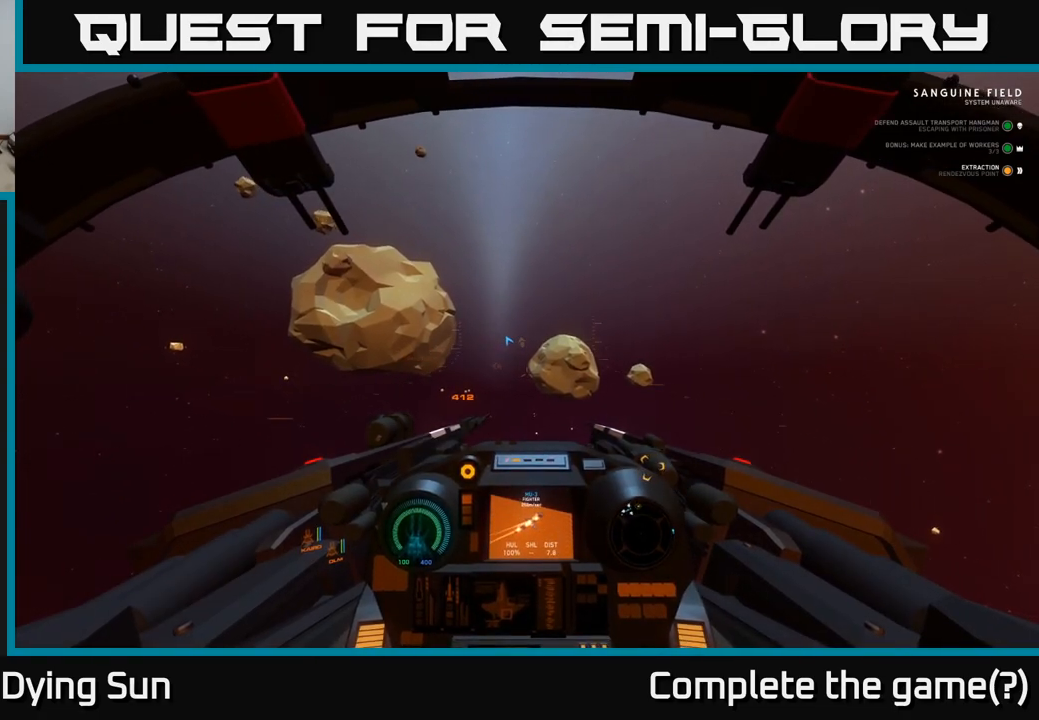
{"buttons": ["L2"], "left_stick": "center", "right_stick": "center", "events": []}
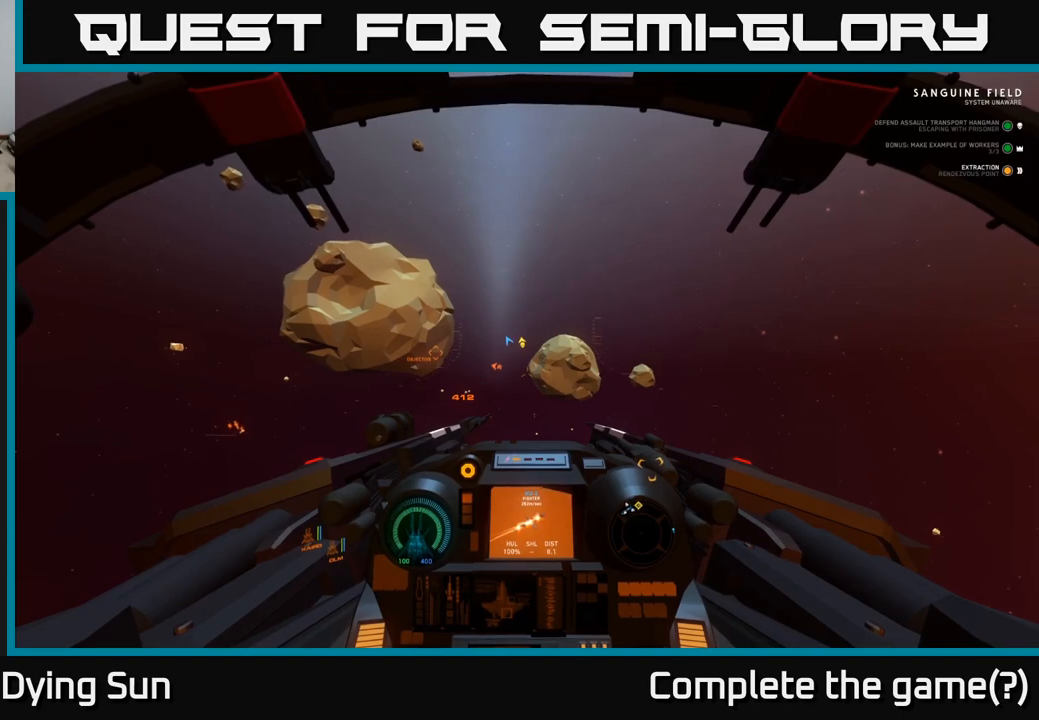
{"buttons": ["L2"], "left_stick": "center", "right_stick": "center", "events": []}
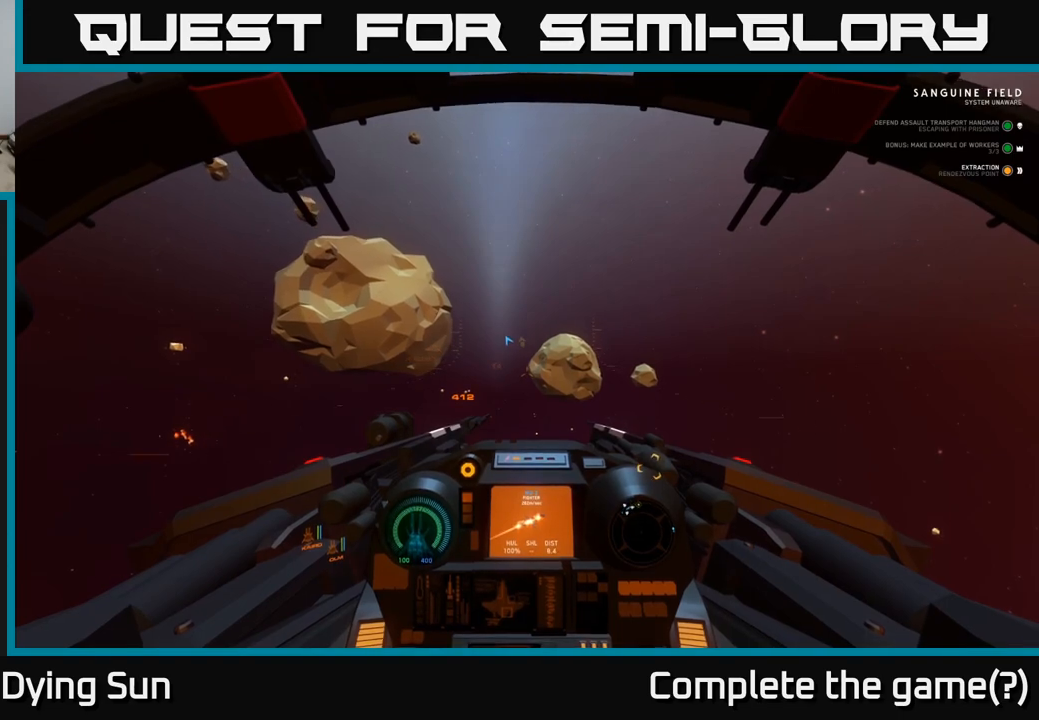
{"buttons": ["L2"], "left_stick": "center", "right_stick": "center", "events": []}
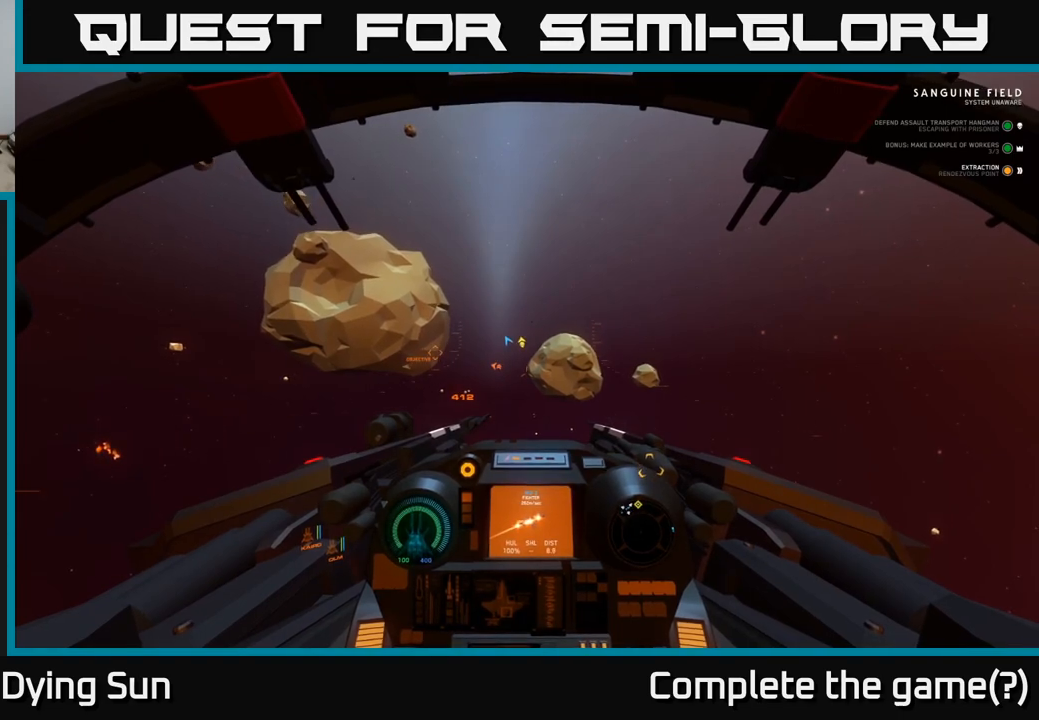
{"buttons": ["L2"], "left_stick": "center", "right_stick": "center", "events": []}
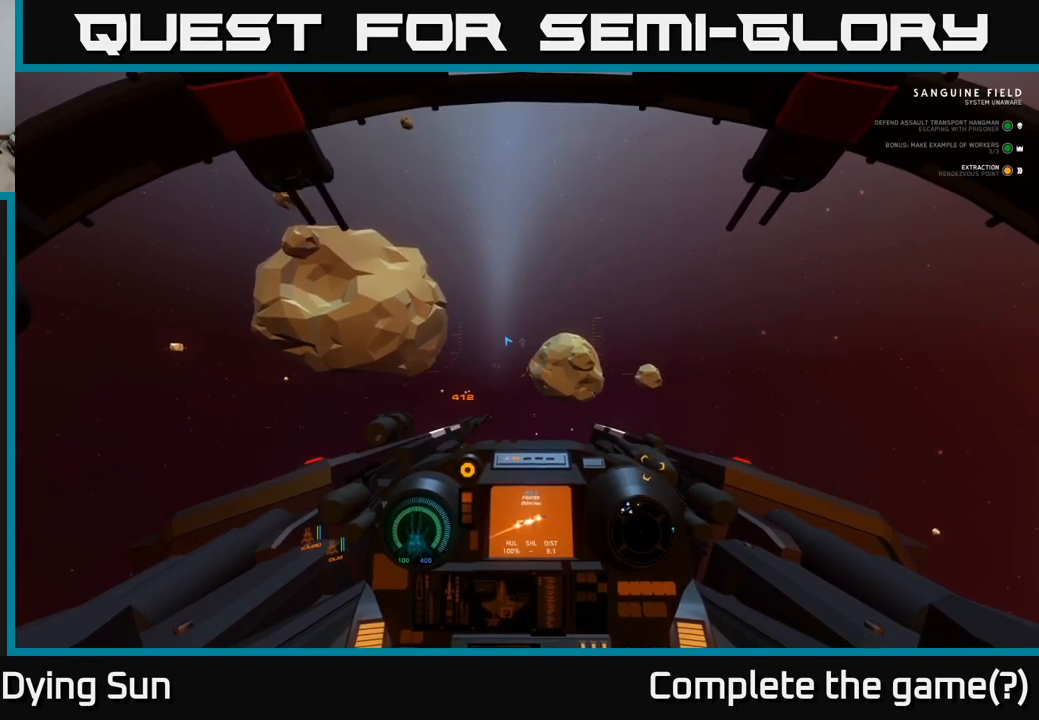
{"buttons": ["L2"], "left_stick": "center", "right_stick": "center", "events": []}
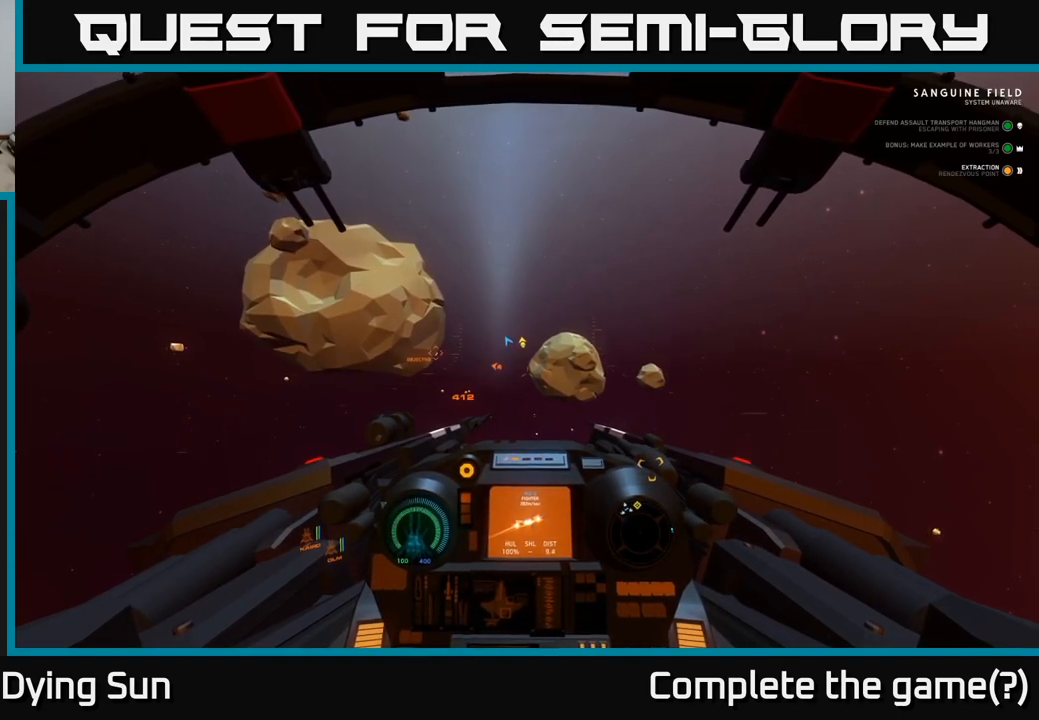
{"buttons": ["L2"], "left_stick": "center", "right_stick": "center", "events": []}
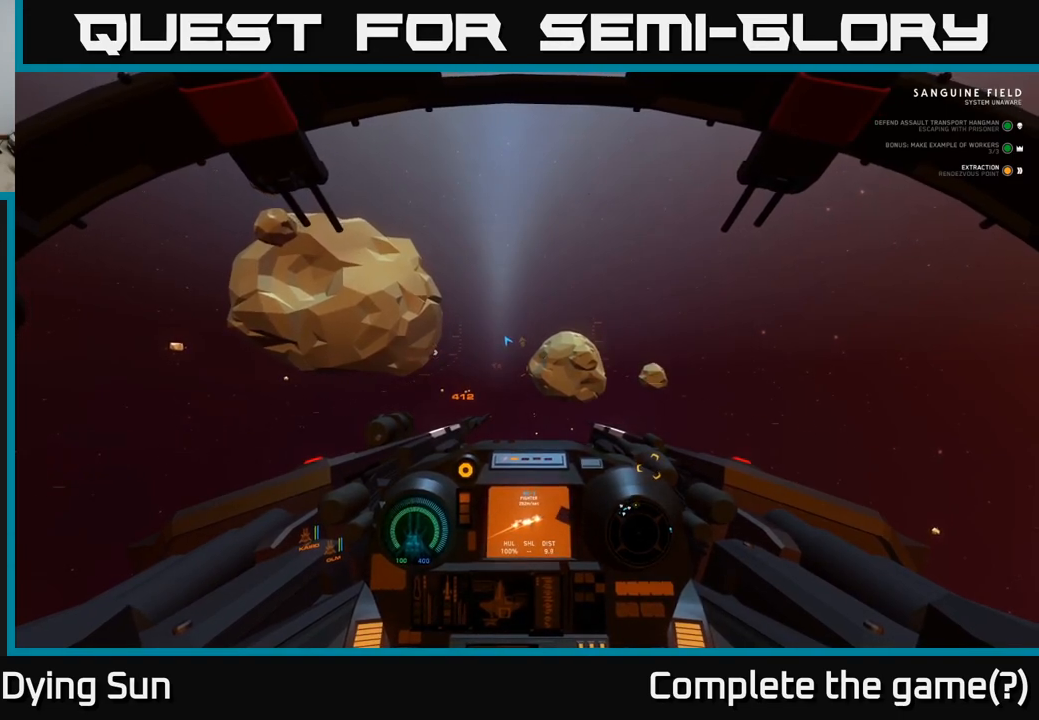
{"buttons": ["L2"], "left_stick": "center", "right_stick": "left", "events": [[333, "right_stick", "left"]]}
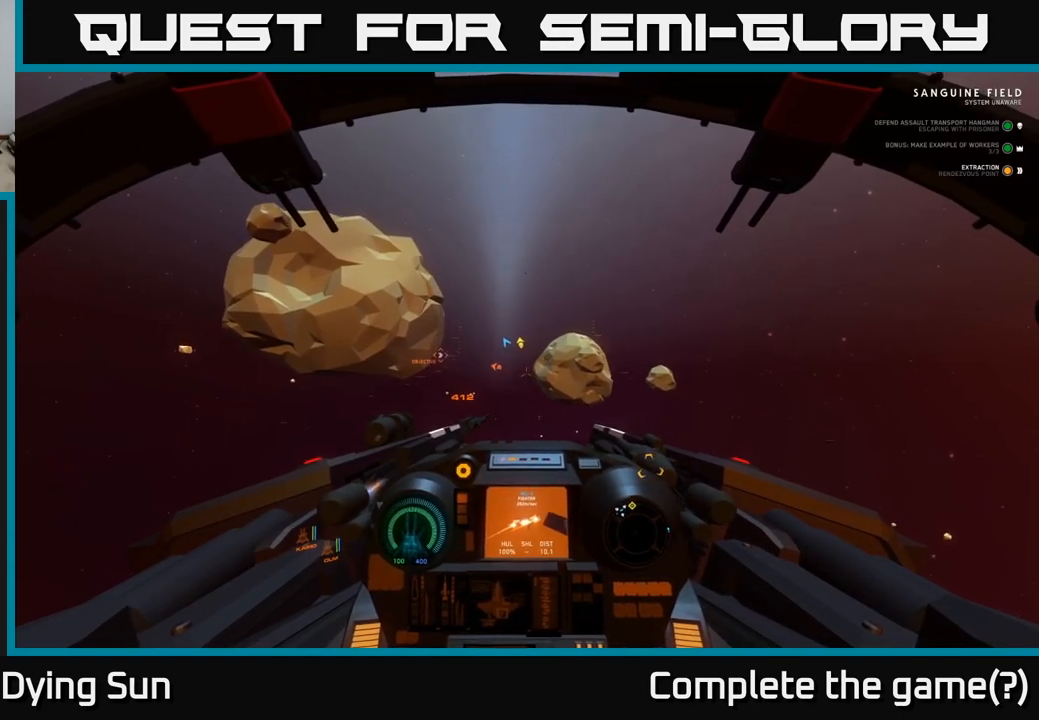
{"buttons": ["L2"], "left_stick": "center", "right_stick": "center", "events": [[100, "right_stick", "center"], [300, "right_stick", "left"], [500, "right_stick", "center"]]}
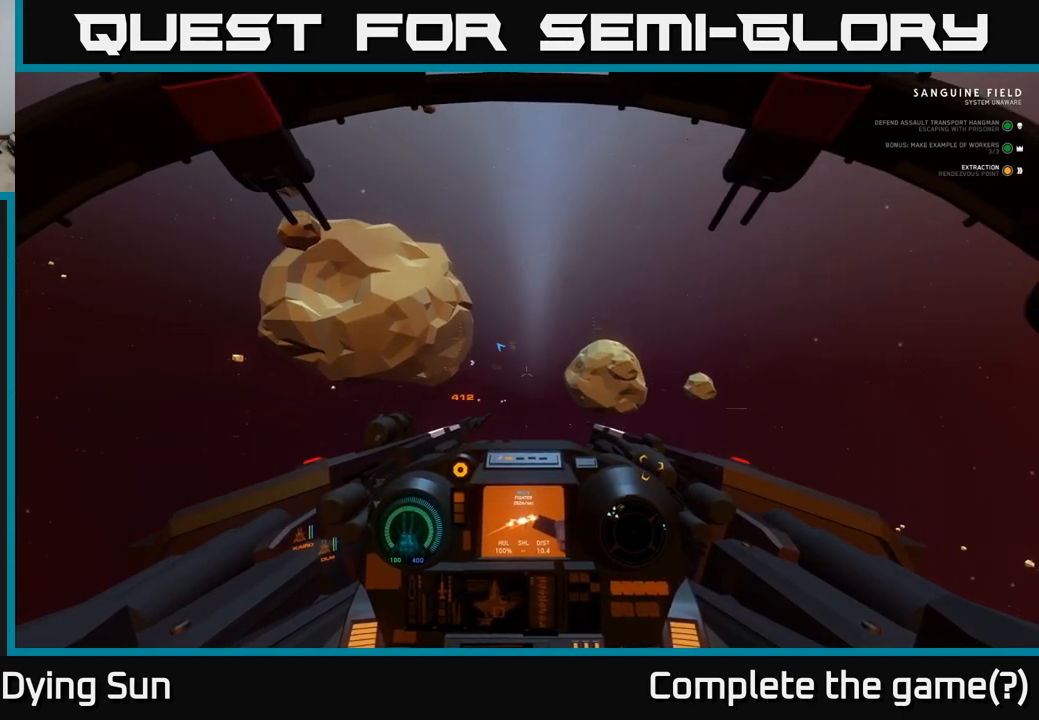
{"buttons": ["L2"], "left_stick": "center", "right_stick": "center", "events": [[150, "right_stick", "up-left"], [367, "right_stick", "center"]]}
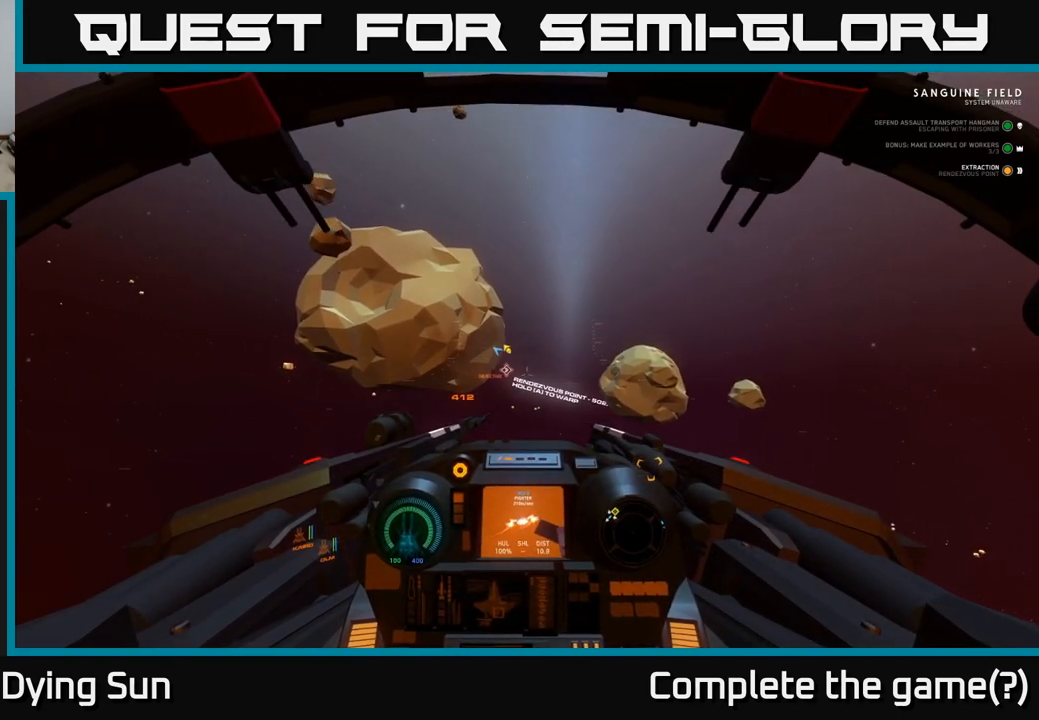
{"buttons": ["A", "L2"], "left_stick": "center", "right_stick": "center", "events": [[250, "A", "down"]]}
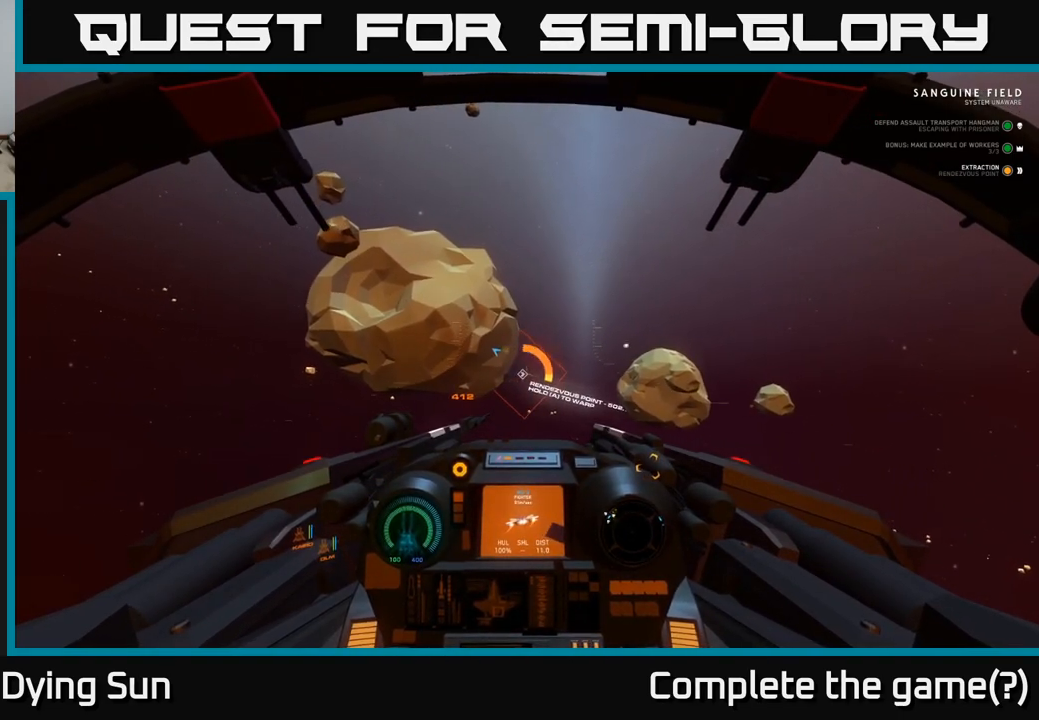
{"buttons": ["A", "L2"], "left_stick": "center", "right_stick": "center", "events": []}
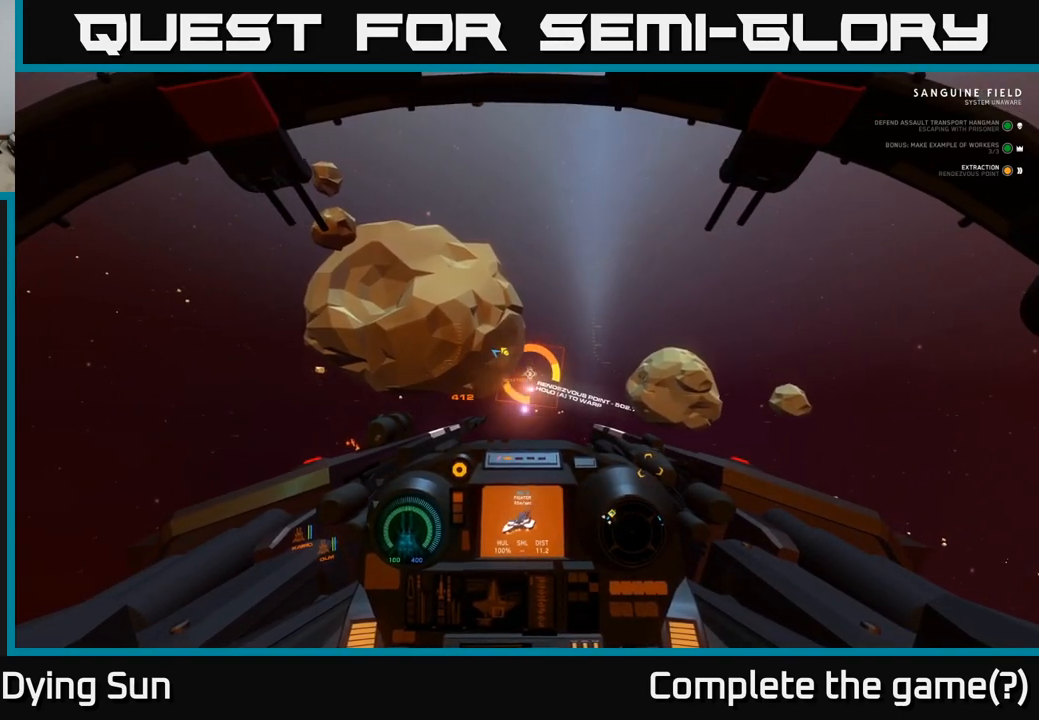
{"buttons": ["A", "L2"], "left_stick": "center", "right_stick": "center", "events": []}